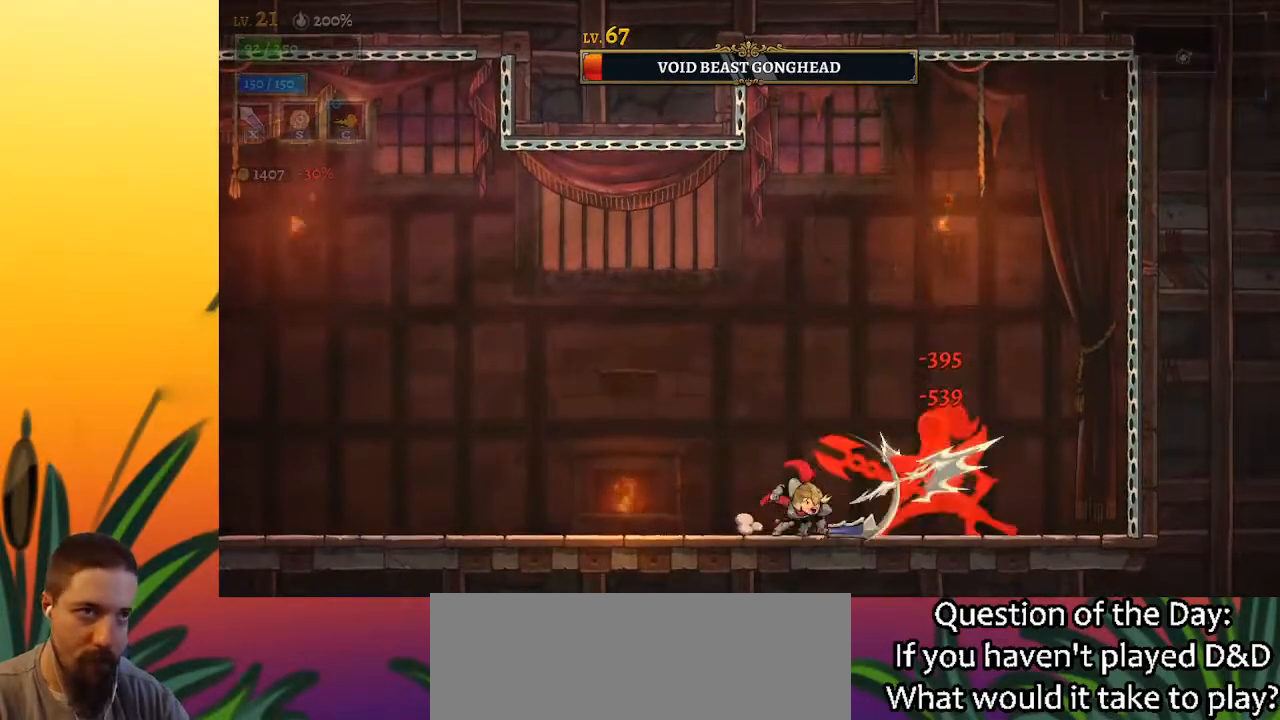
Gameplay with keyboard; each line is a JSON object with the keys held at the frame after it. "events" lists presses ("down") and releases ("up") of "a", "c", "d", "down", "left", "right", "s", "up", "x" and "z" between this image and that frame as [ms after this image, input, new state], when the widget could be followed in between. No other keys are recorded. Mouse input is not recorded.
{"keys": ["c"], "events": [[300, "x", "down"], [400, "x", "up"], [450, "c", "down"]]}
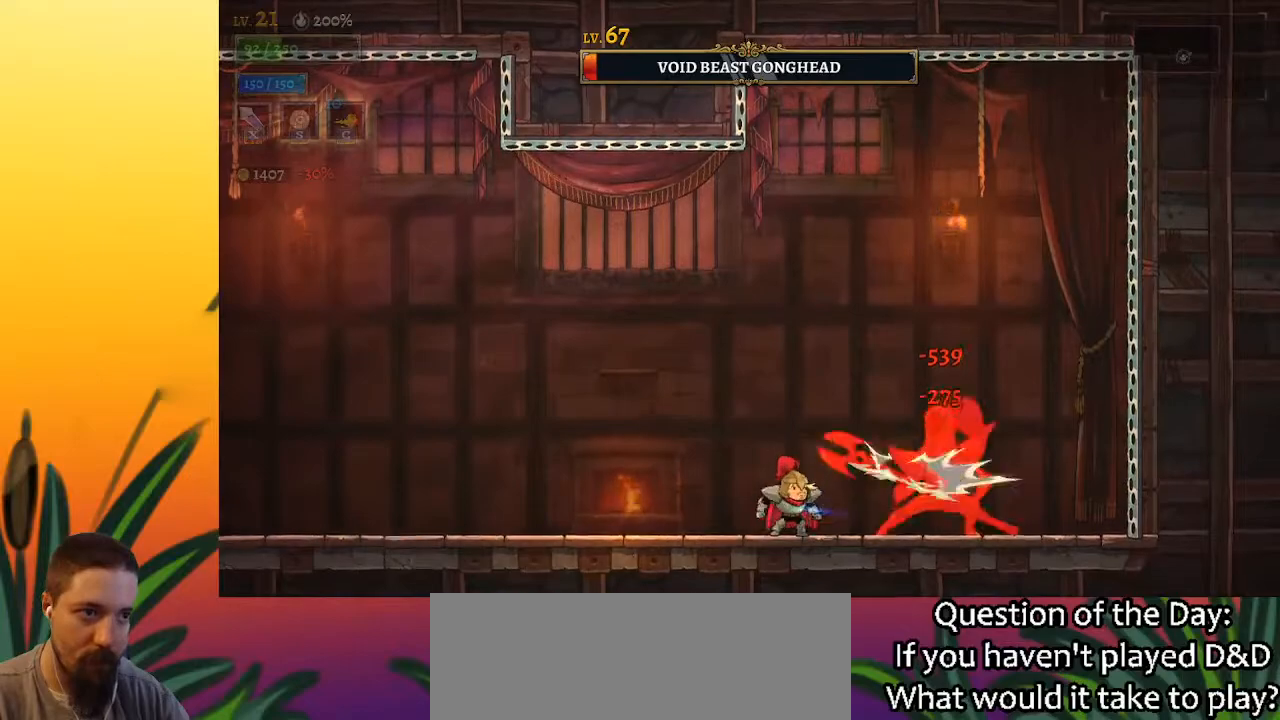
{"keys": ["c", "left"], "events": [[133, "left", "down"]]}
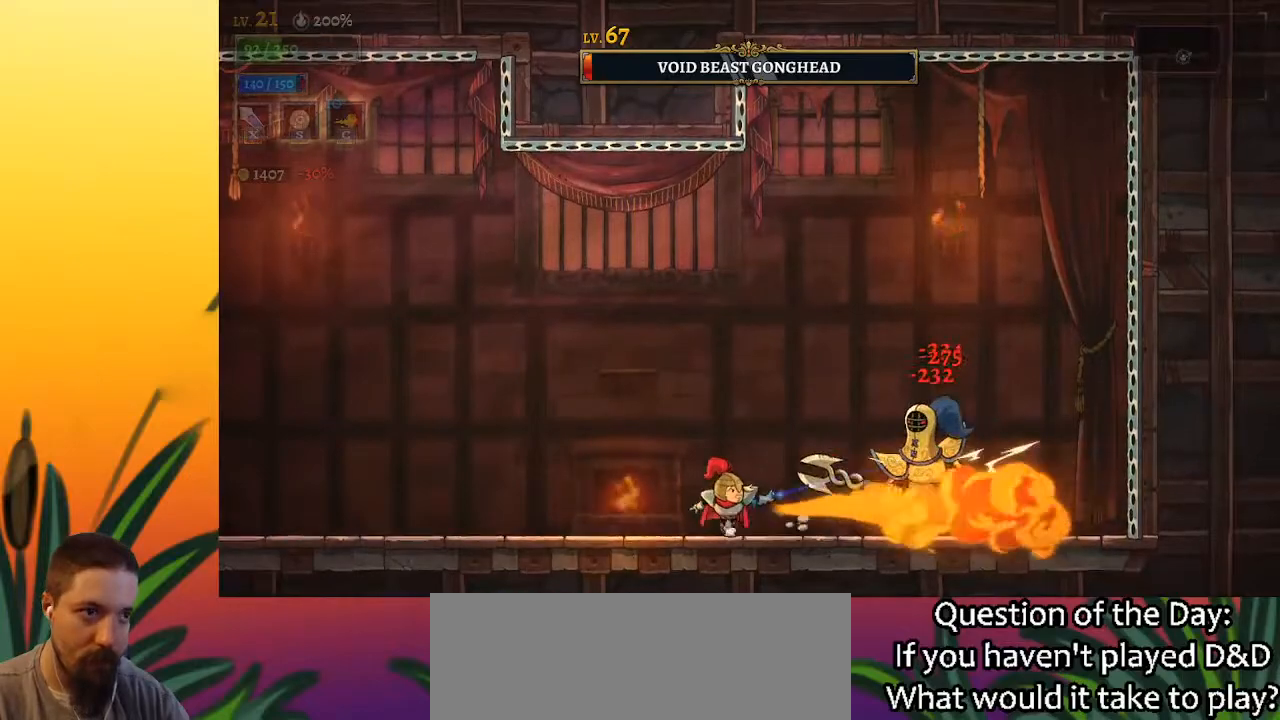
{"keys": ["c"], "events": [[50, "left", "up"]]}
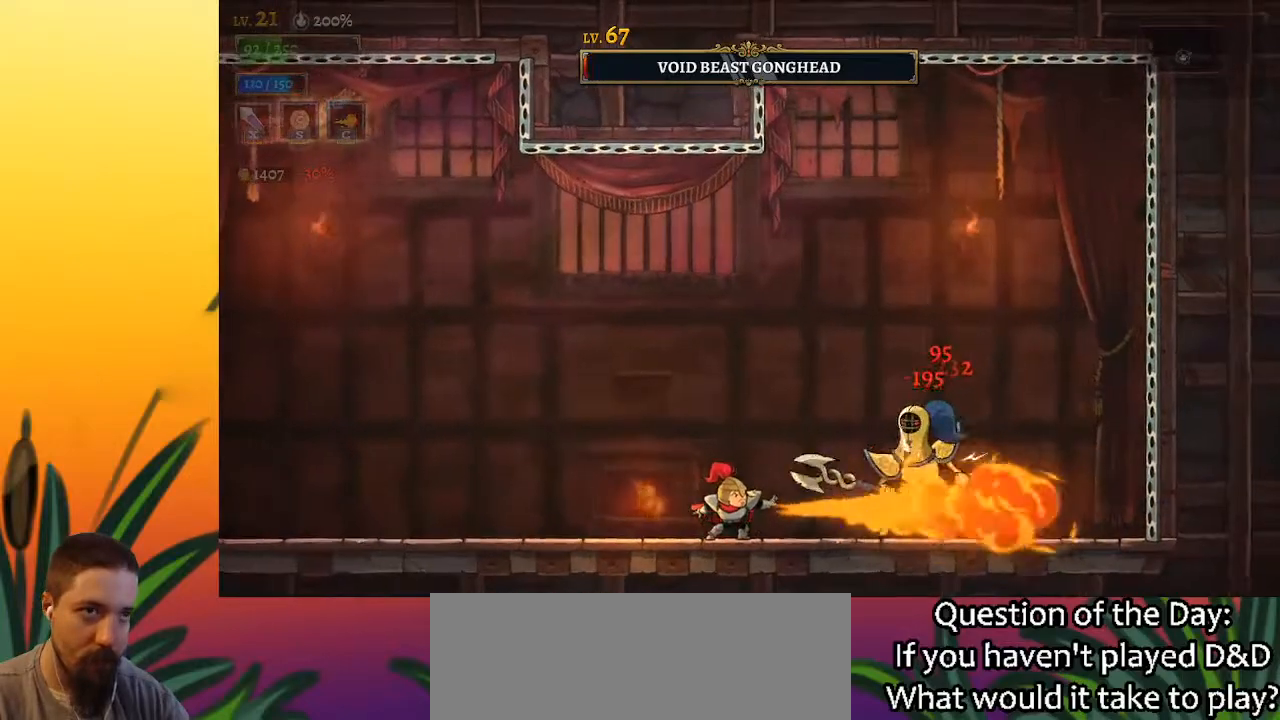
{"keys": ["c"], "events": [[217, "left", "down"], [300, "left", "up"]]}
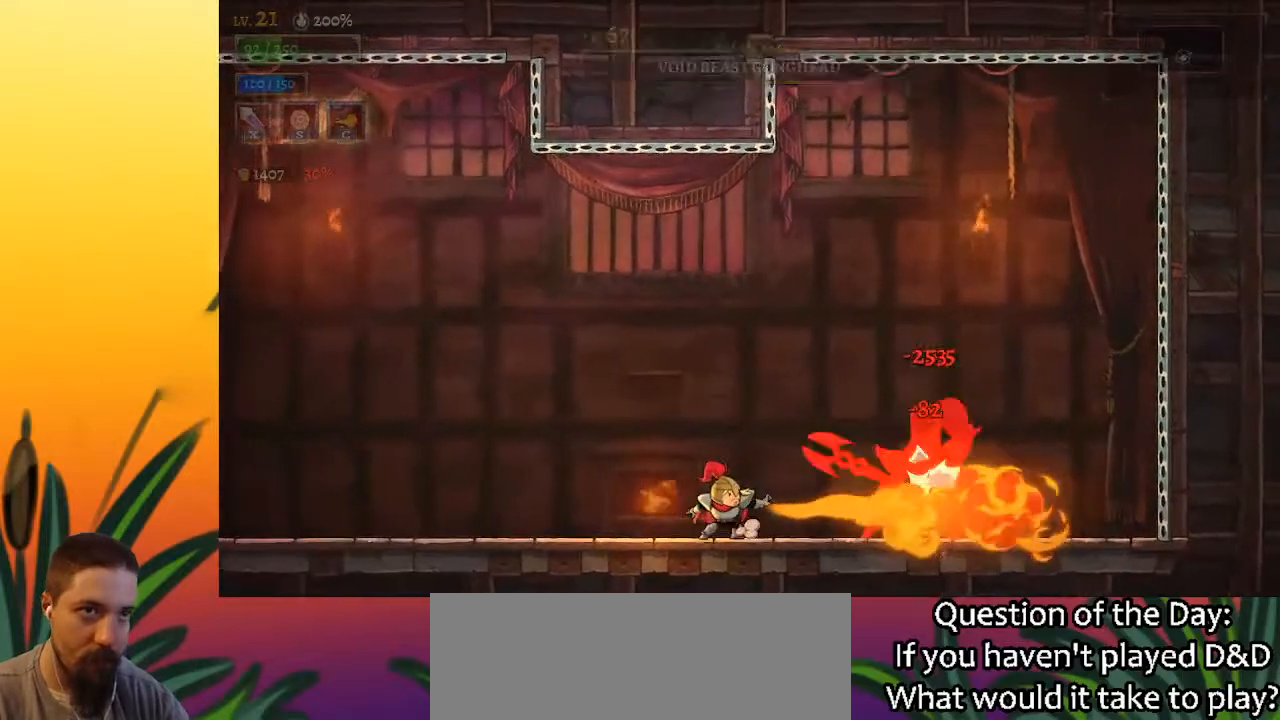
{"keys": [], "events": [[233, "c", "up"]]}
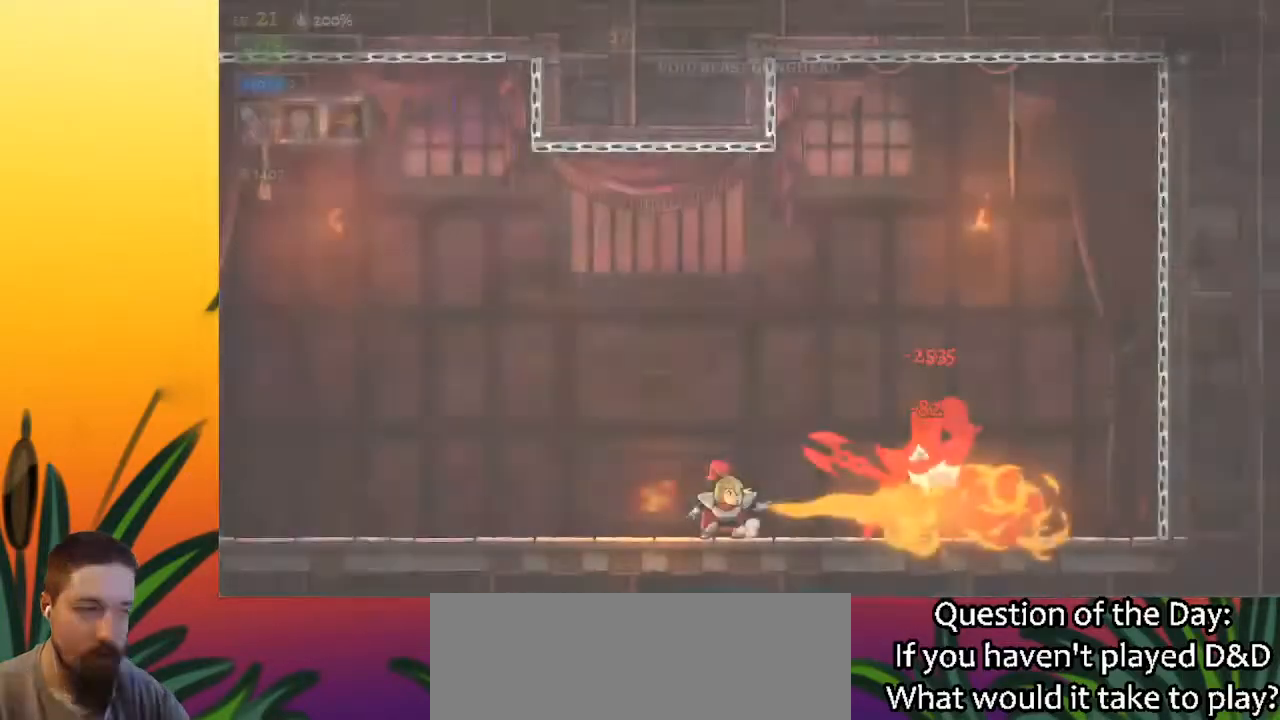
{"keys": [], "events": []}
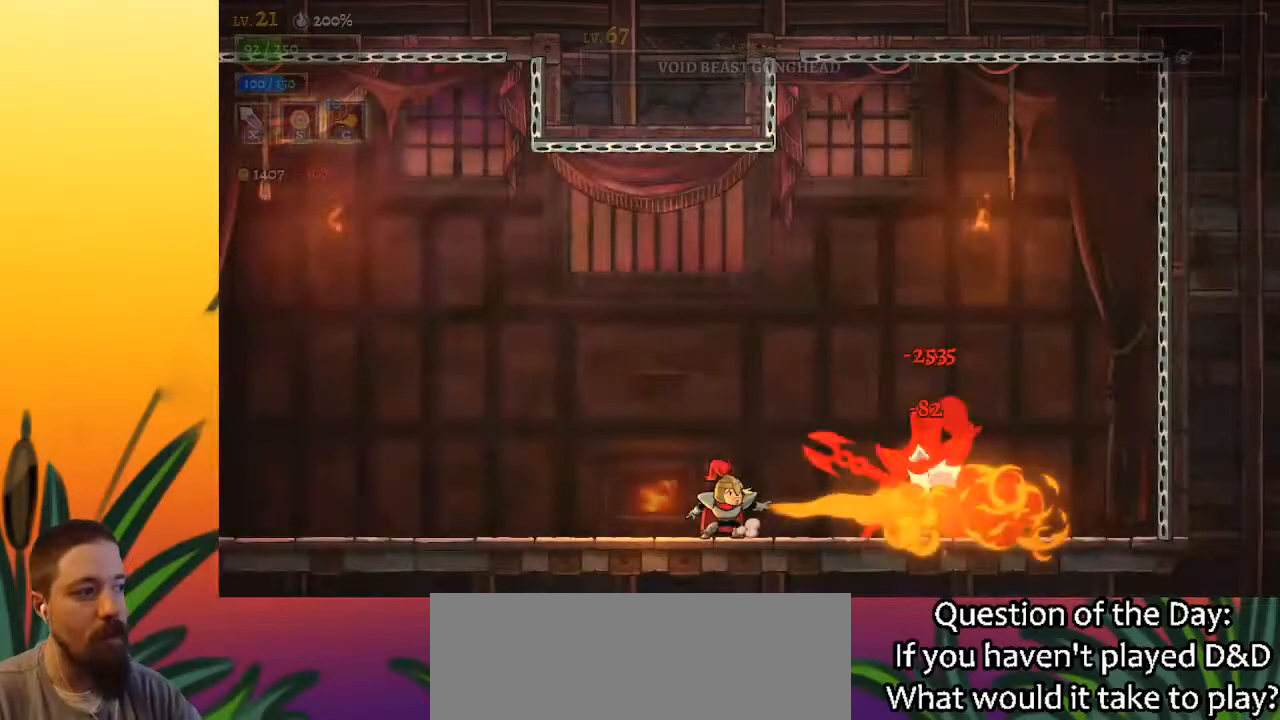
{"keys": [], "events": []}
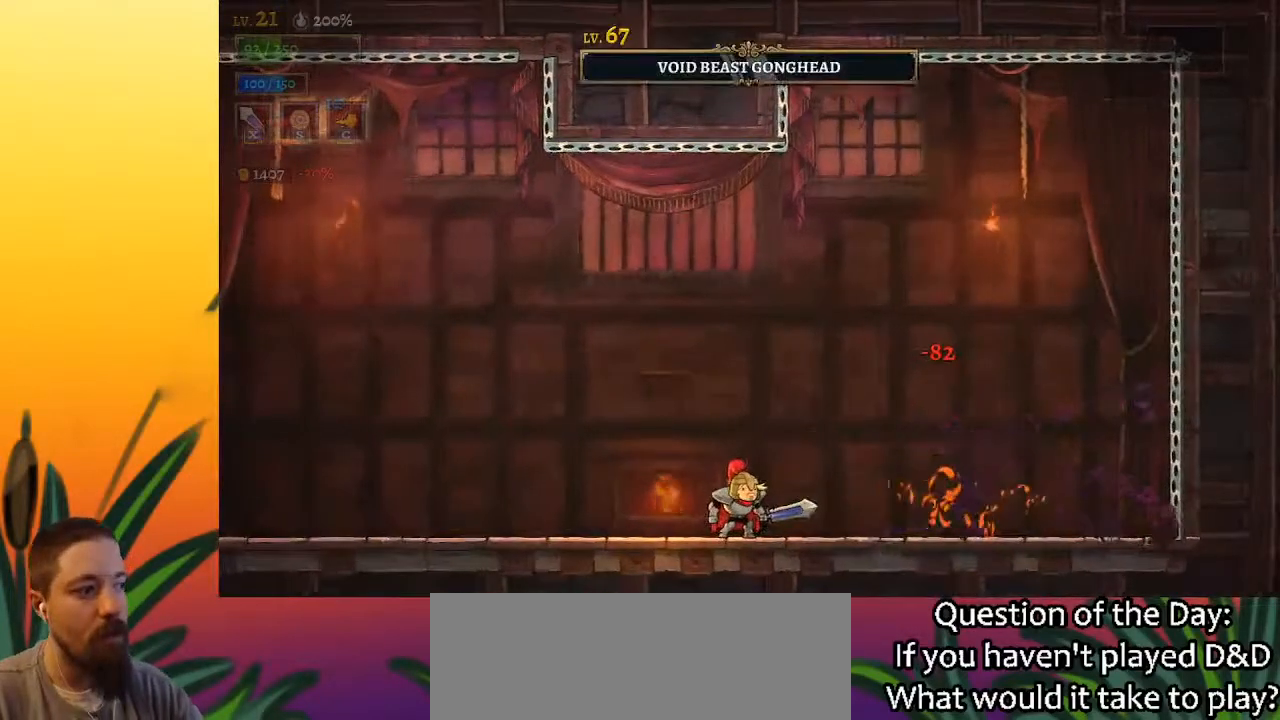
{"keys": [], "events": [[283, "left", "down"], [417, "left", "up"]]}
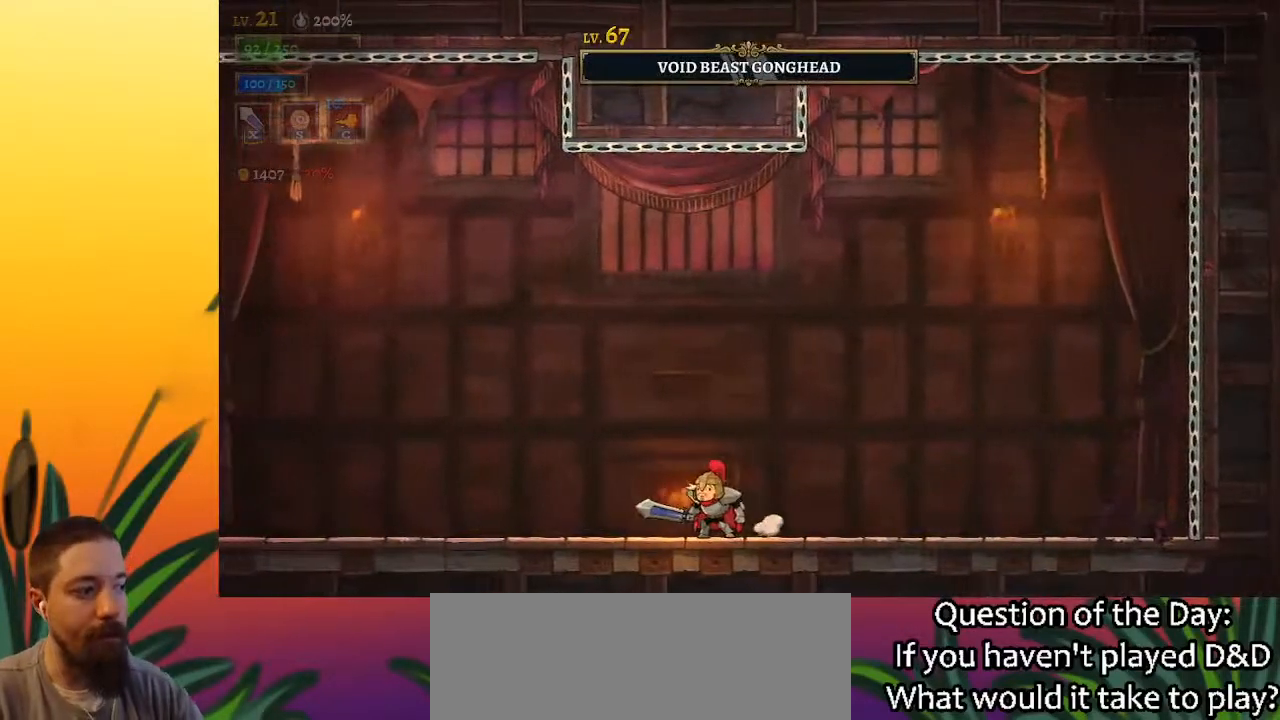
{"keys": [], "events": []}
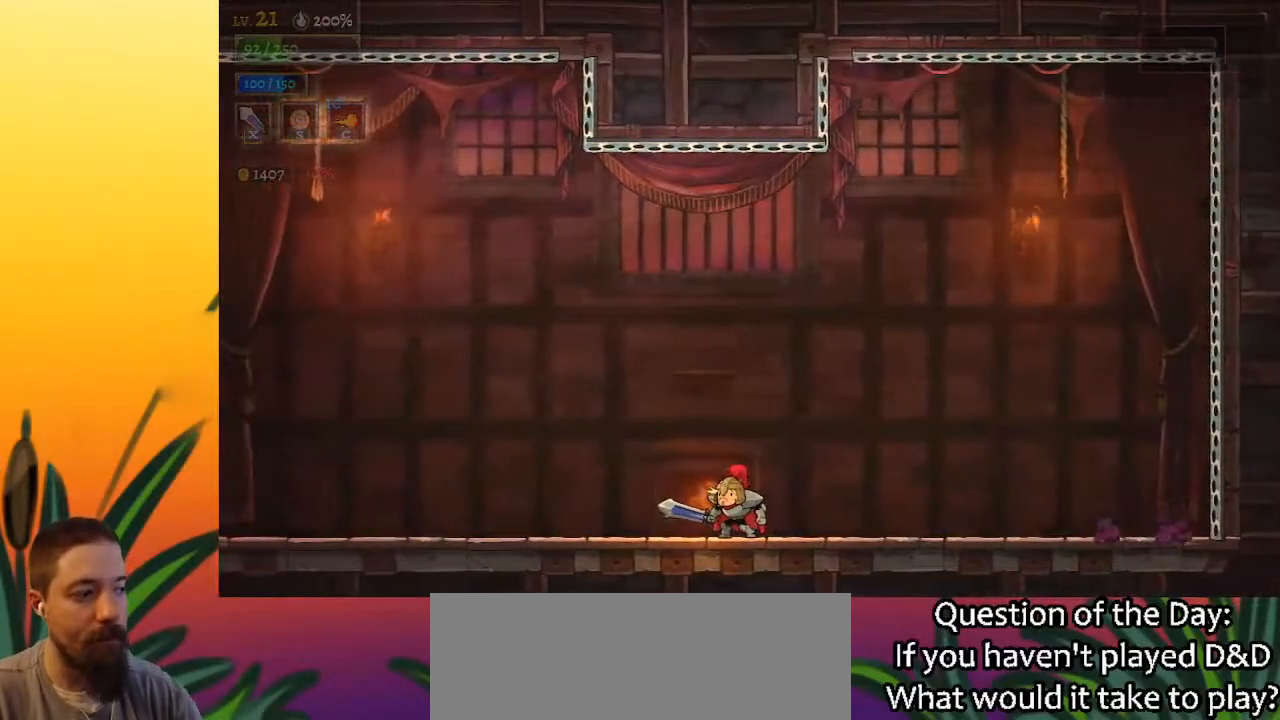
{"keys": [], "events": []}
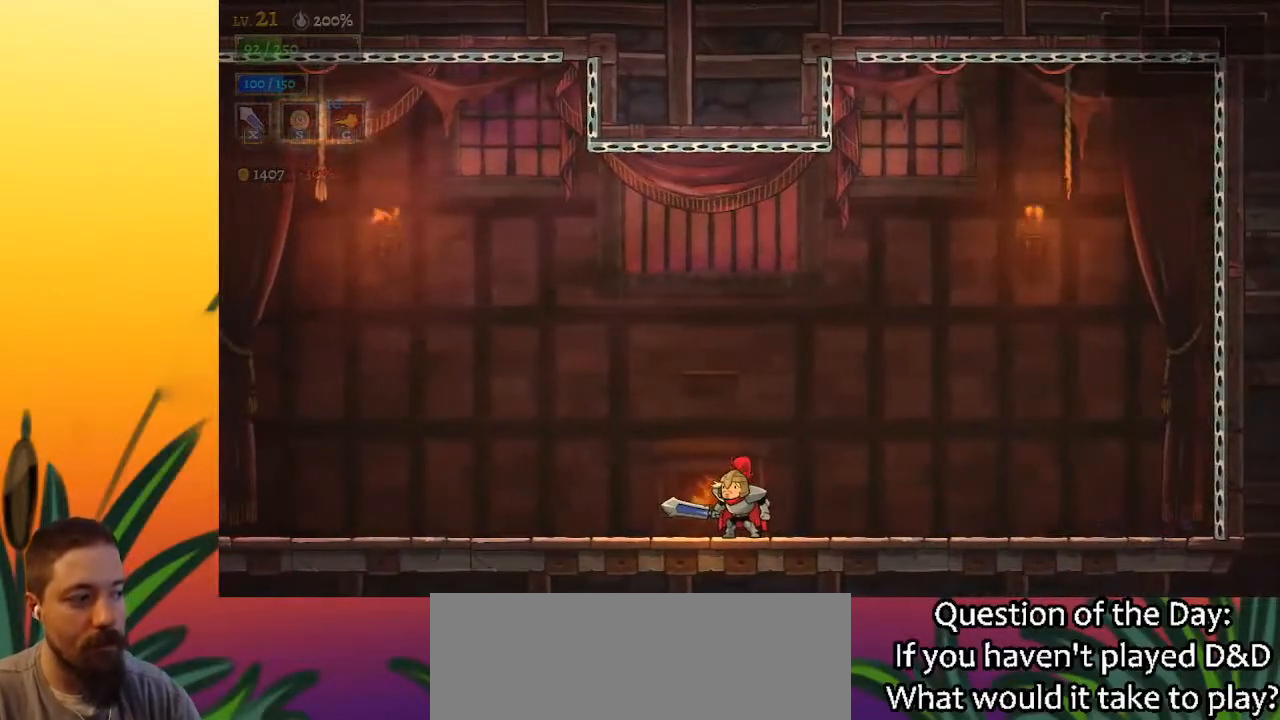
{"keys": [], "events": []}
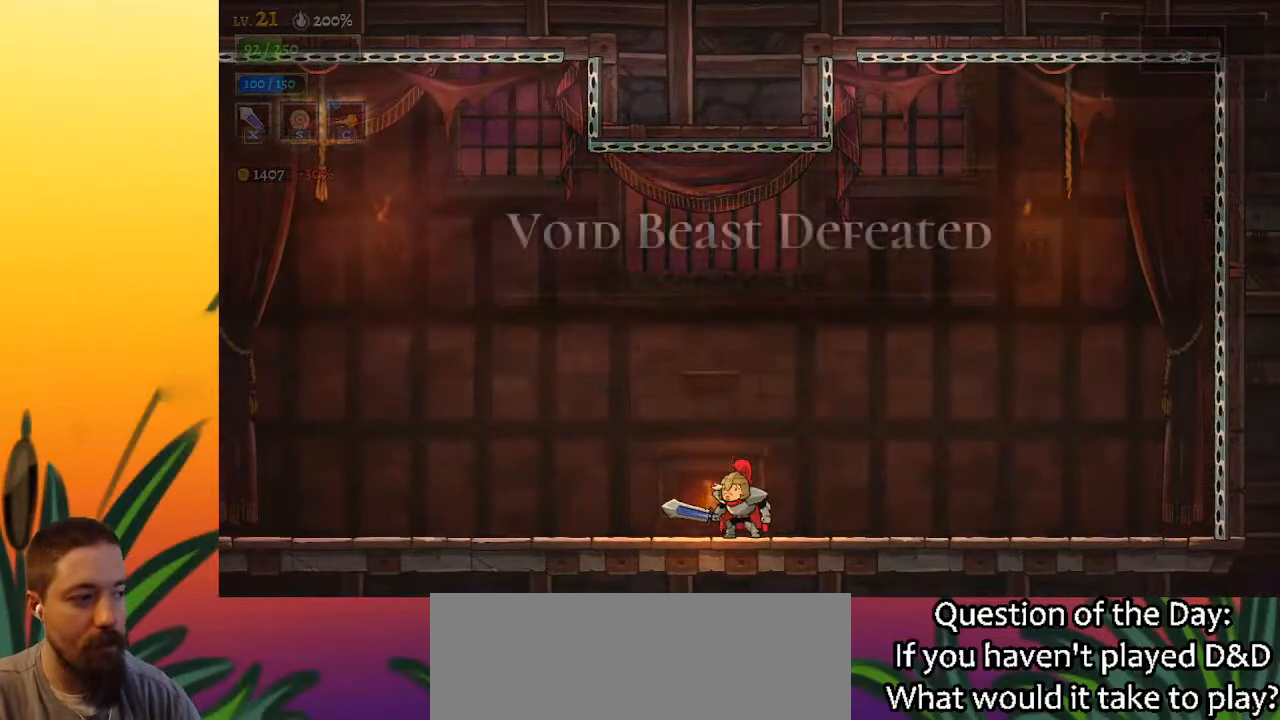
{"keys": [], "events": [[133, "right", "down"], [183, "right", "up"]]}
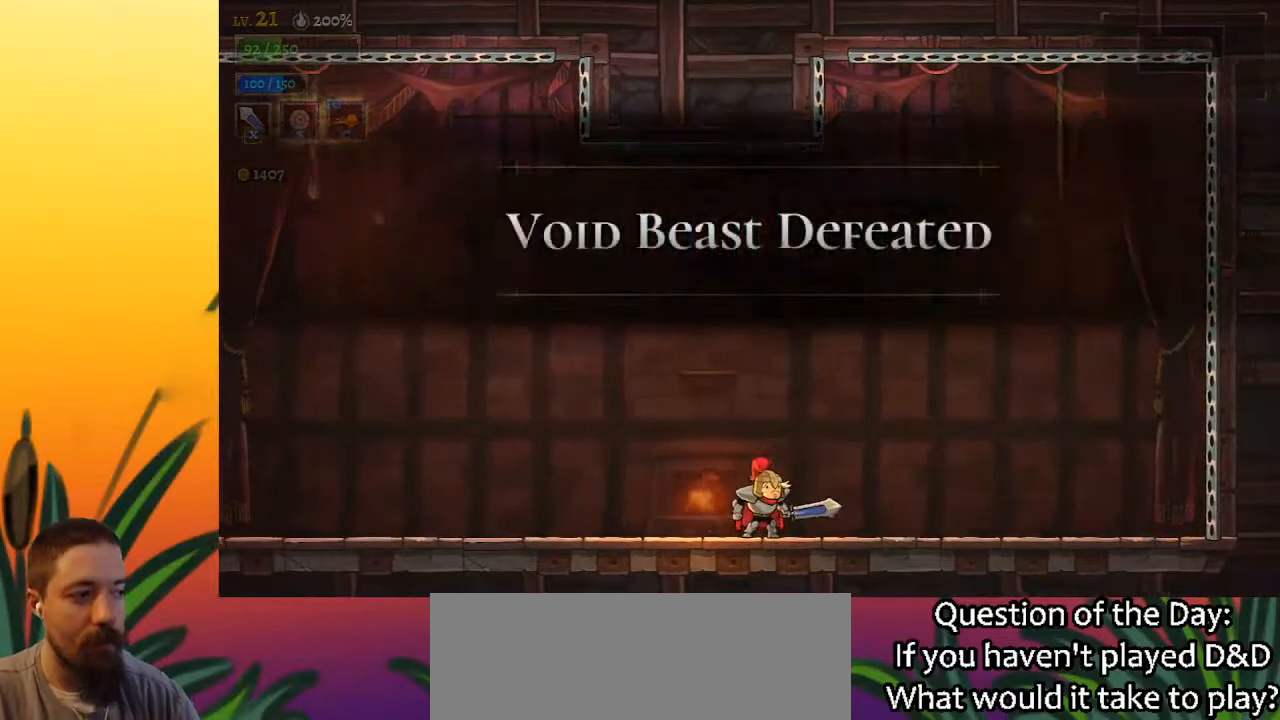
{"keys": [], "events": []}
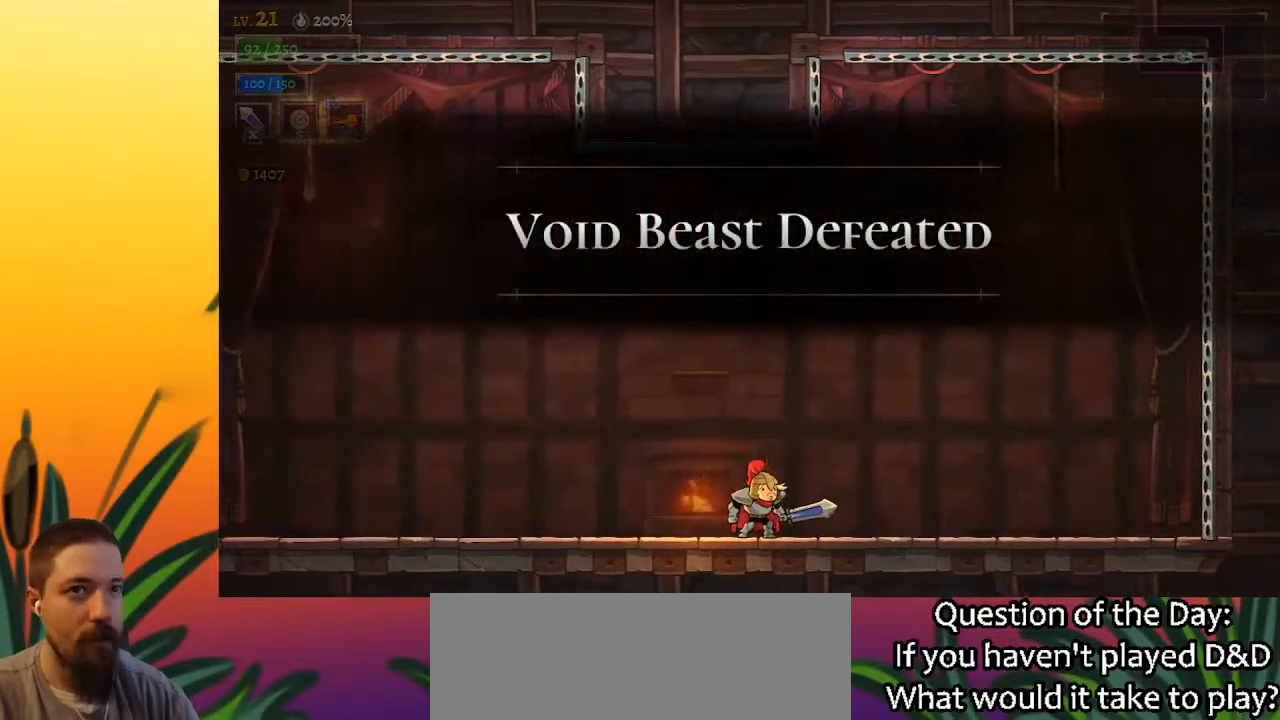
{"keys": [], "events": []}
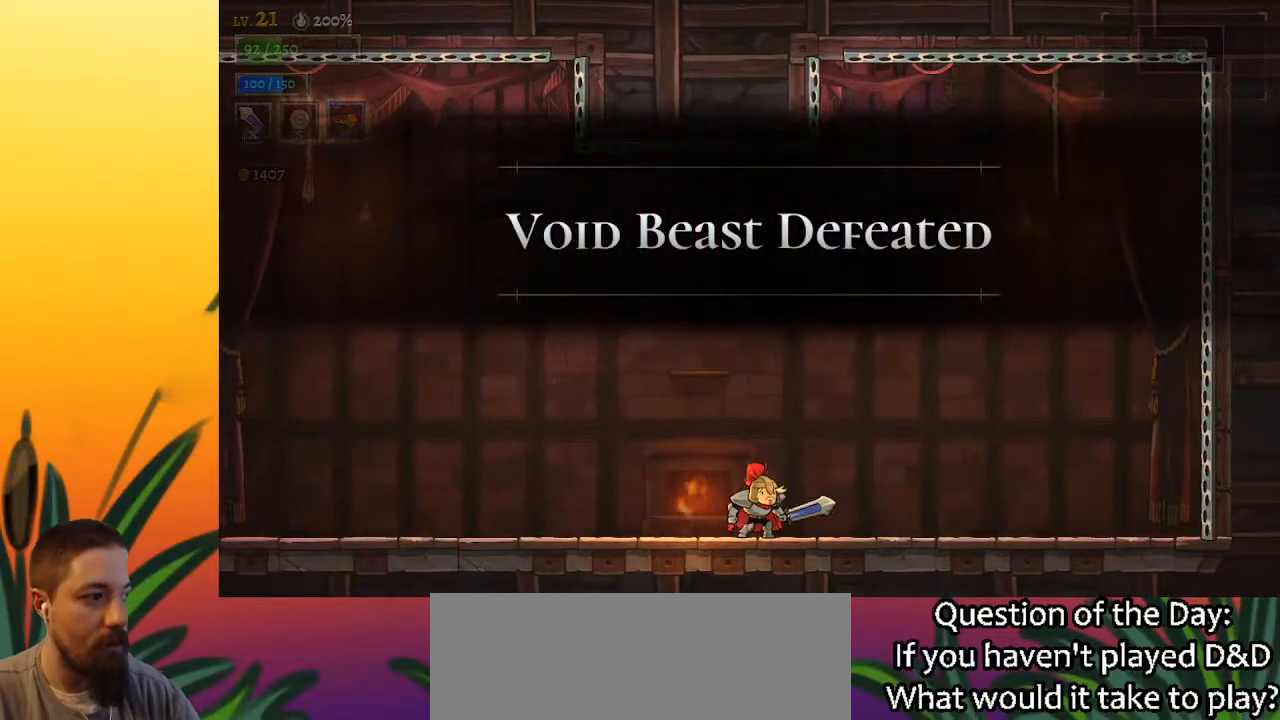
{"keys": [], "events": []}
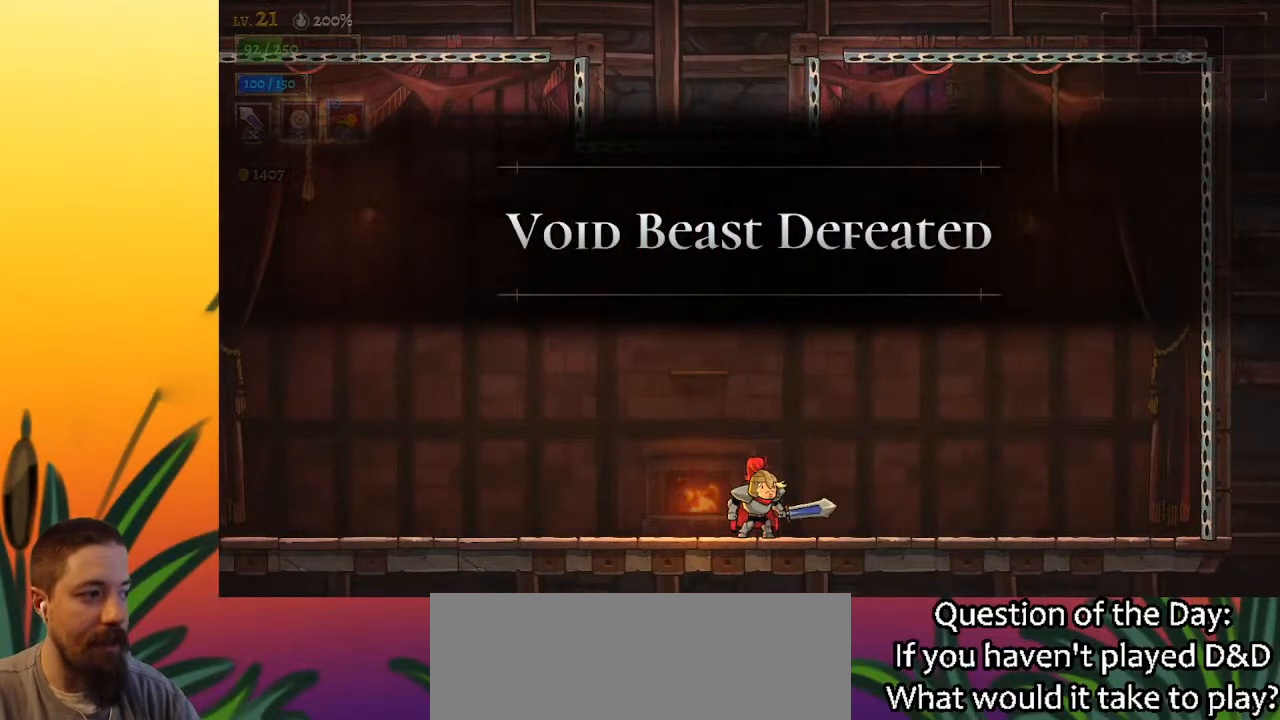
{"keys": [], "events": []}
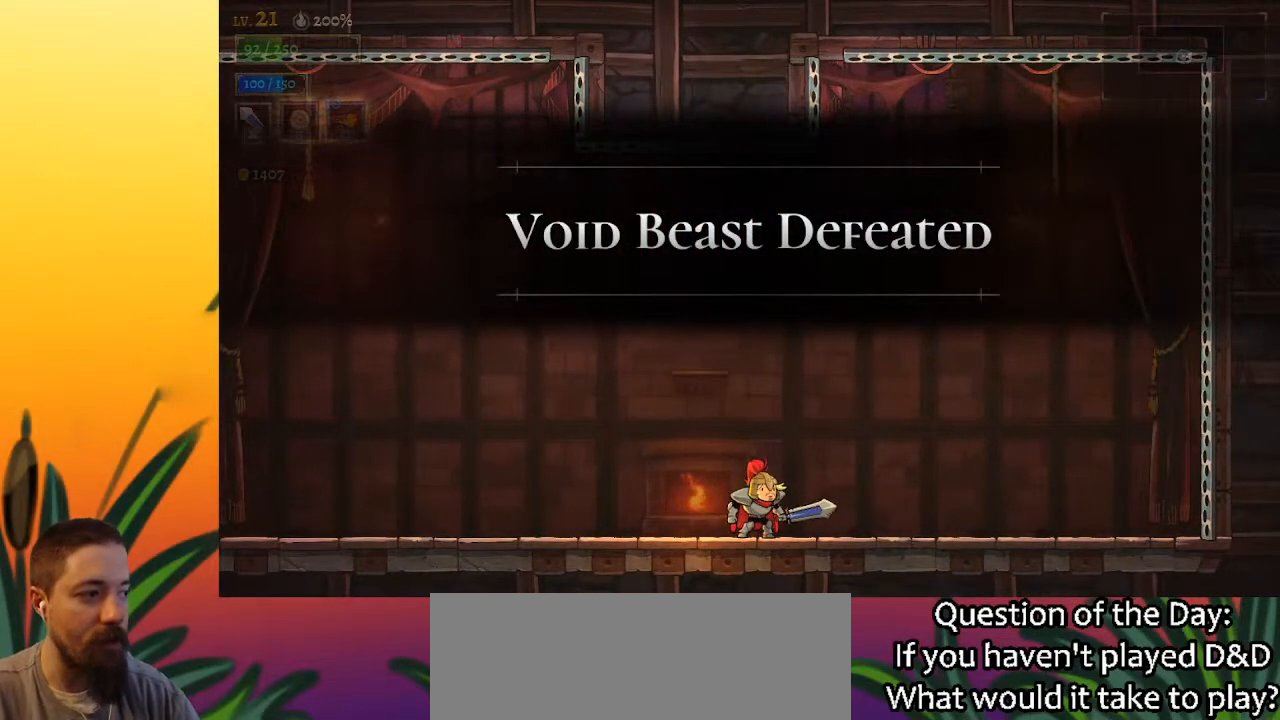
{"keys": [], "events": [[17, "left", "down"], [67, "left", "up"]]}
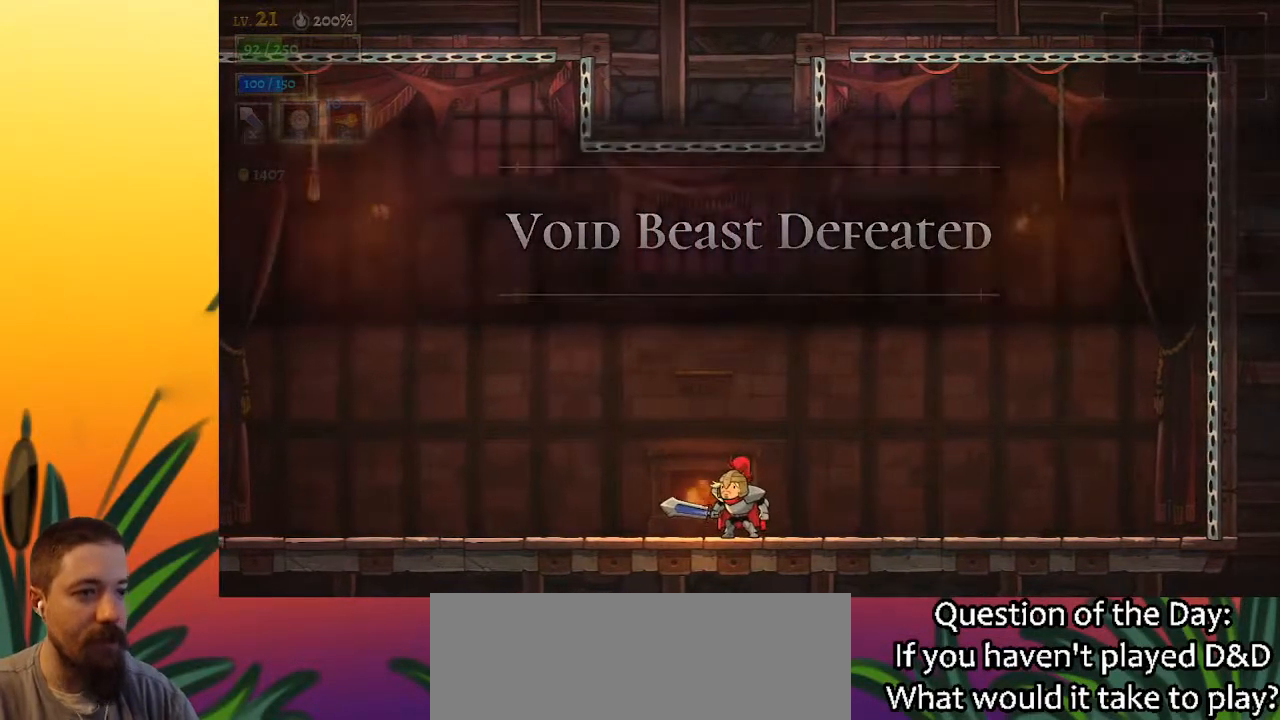
{"keys": [], "events": [[133, "left", "down"], [217, "left", "up"]]}
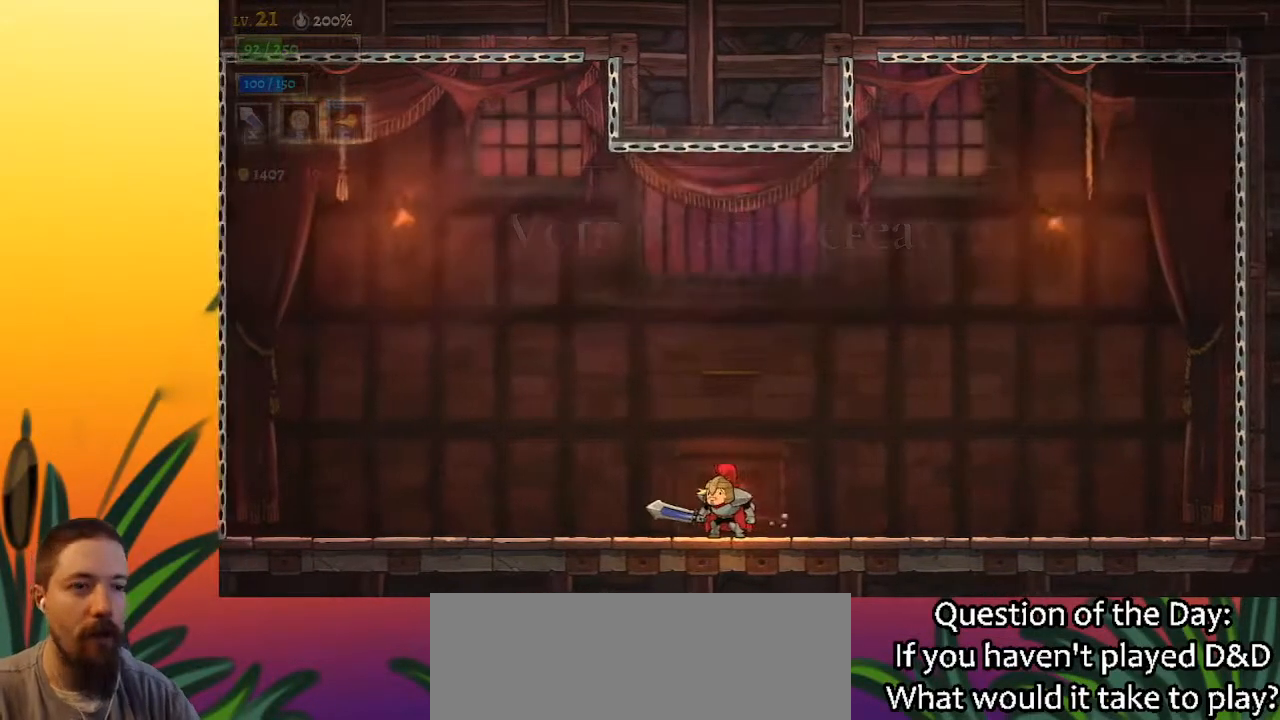
{"keys": ["up"], "events": [[283, "up", "down"], [383, "up", "up"], [483, "up", "down"]]}
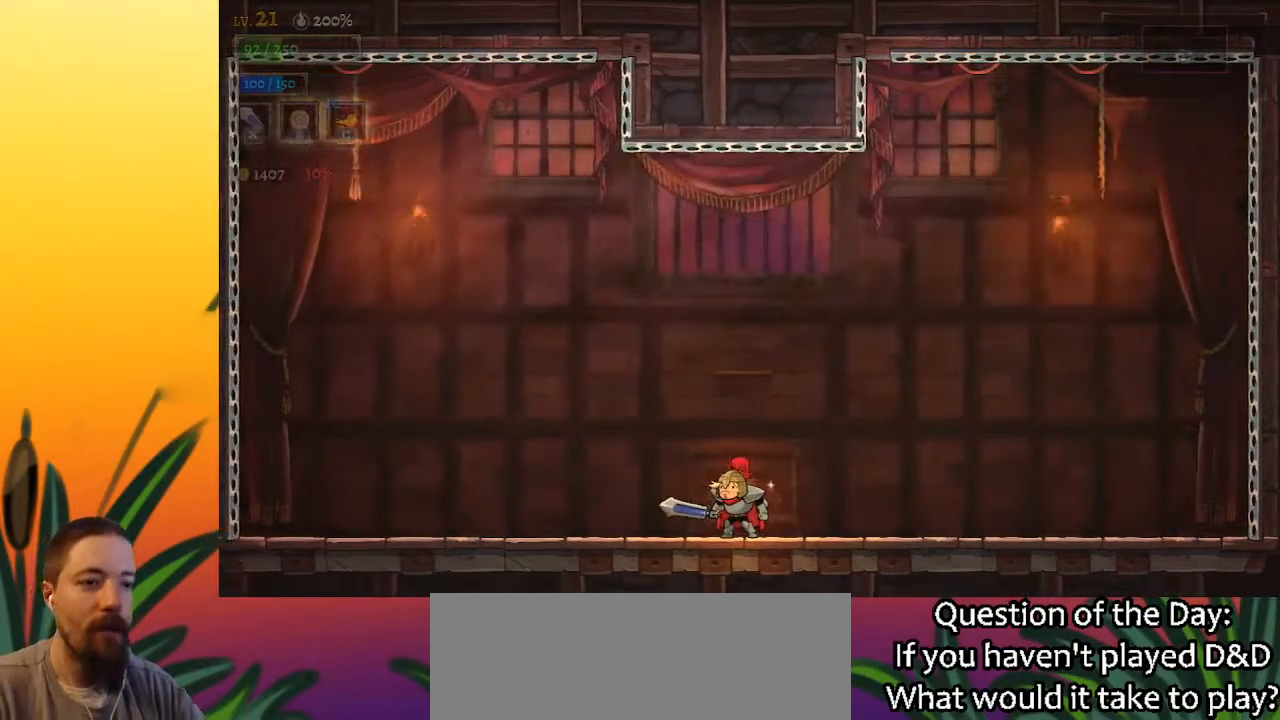
{"keys": [], "events": [[117, "up", "up"], [217, "up", "down"], [300, "up", "up"], [400, "up", "down"], [500, "up", "up"]]}
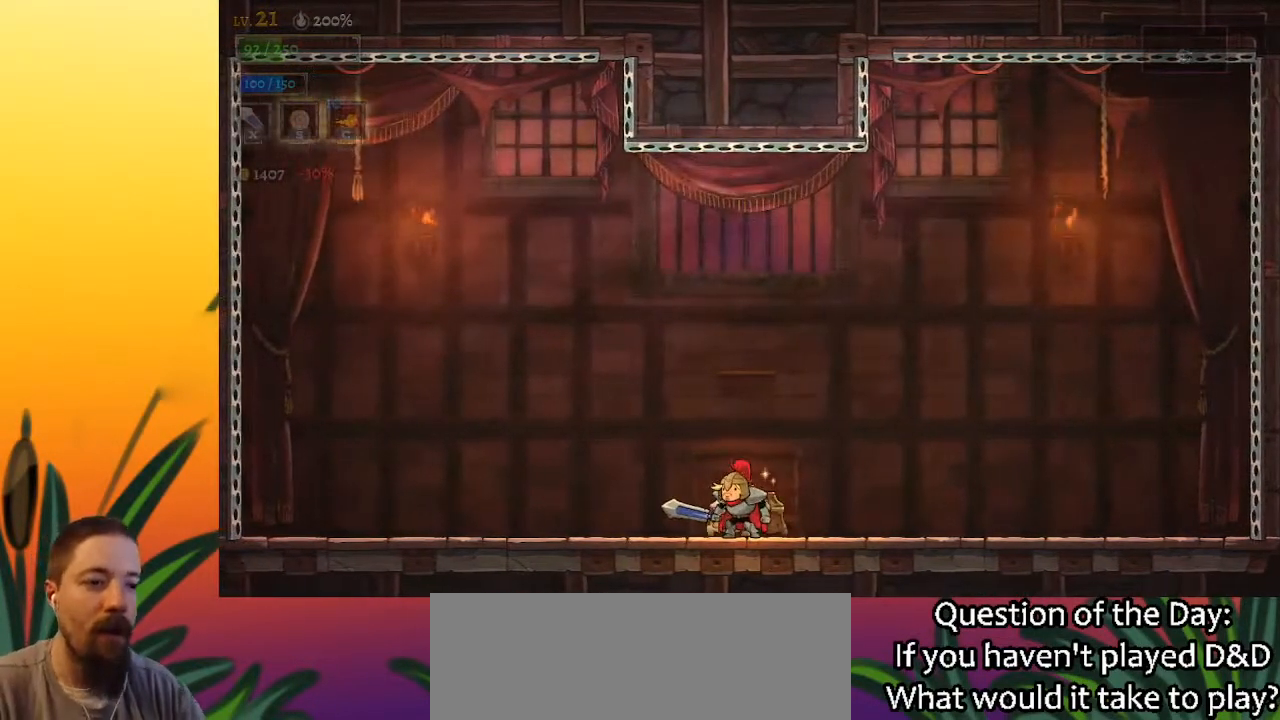
{"keys": [], "events": [[83, "up", "down"], [233, "up", "up"]]}
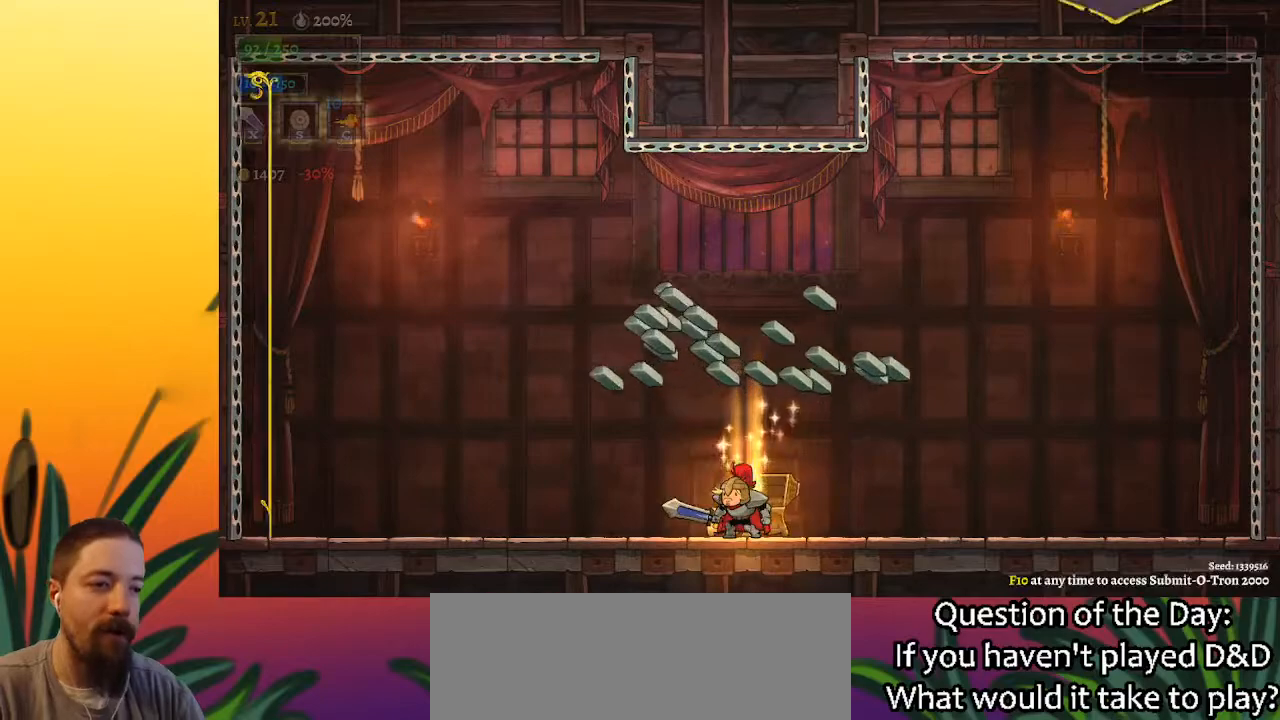
{"keys": [], "events": [[200, "up", "down"], [300, "up", "up"]]}